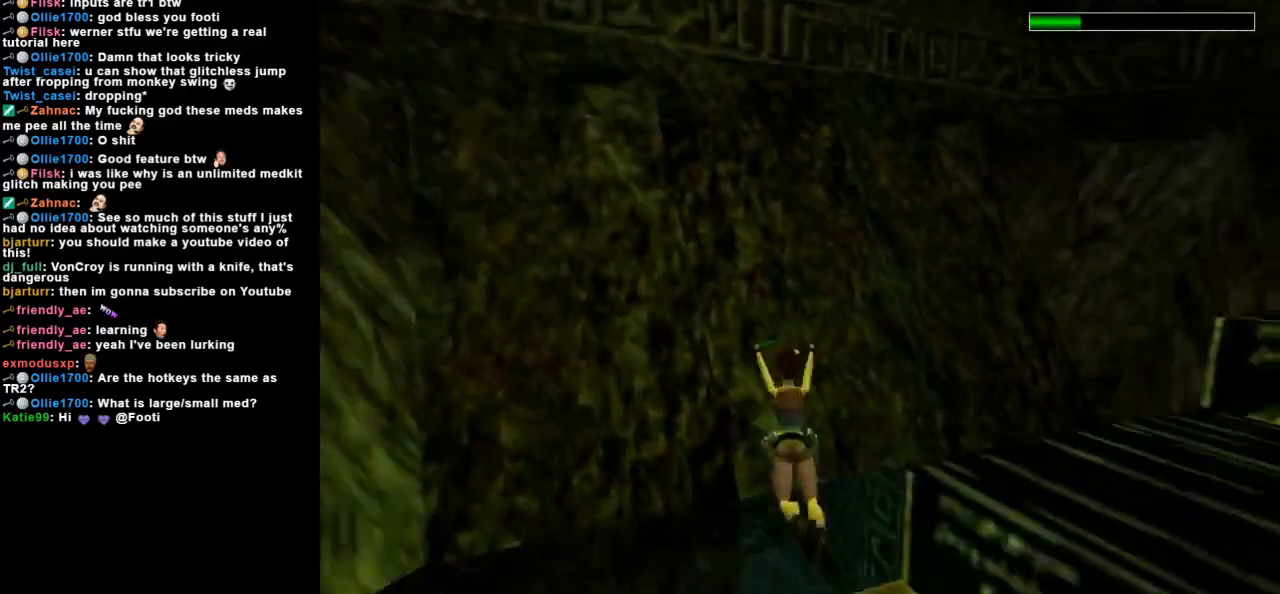
Gameplay with keyboard; each line is a JSON object with the keys held at the frame after it. "events" lists presses ("down") and releases ("up") of "action", "dash", "down", "duck", "flare", "guns", "inv", "jump", "left", "lmed", "look", "lstep", "pause", "right", "roll", "roll2", "rstep", "space", "up" and "walk" between this image and that frame as [ms after this image, input, new state], when the widget could be followed in between. No other keys are recorded. Mouse input is not recorded. Key names are as the overlay labels them; some are game actions (e.g. jump) rather than physical keys. Not read: other_keys.
{"keys": ["up"], "events": [[33, "action", "up"], [267, "flare", "down"], [400, "flare", "up"], [400, "up", "down"]]}
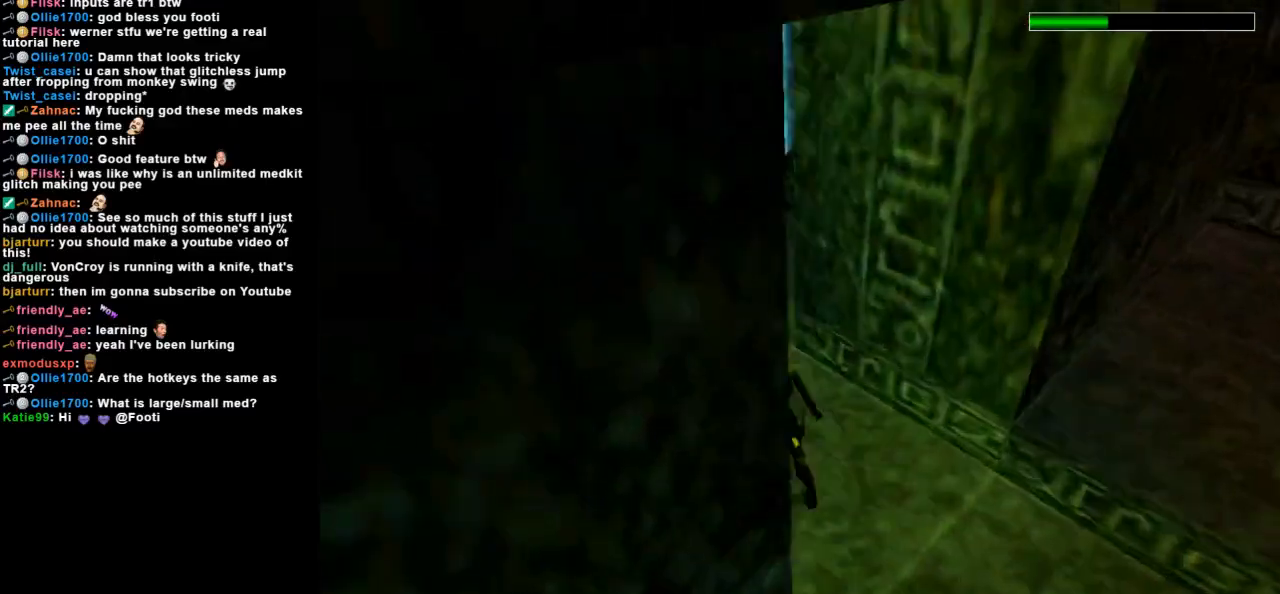
{"keys": ["left", "up"], "events": [[100, "left", "down"]]}
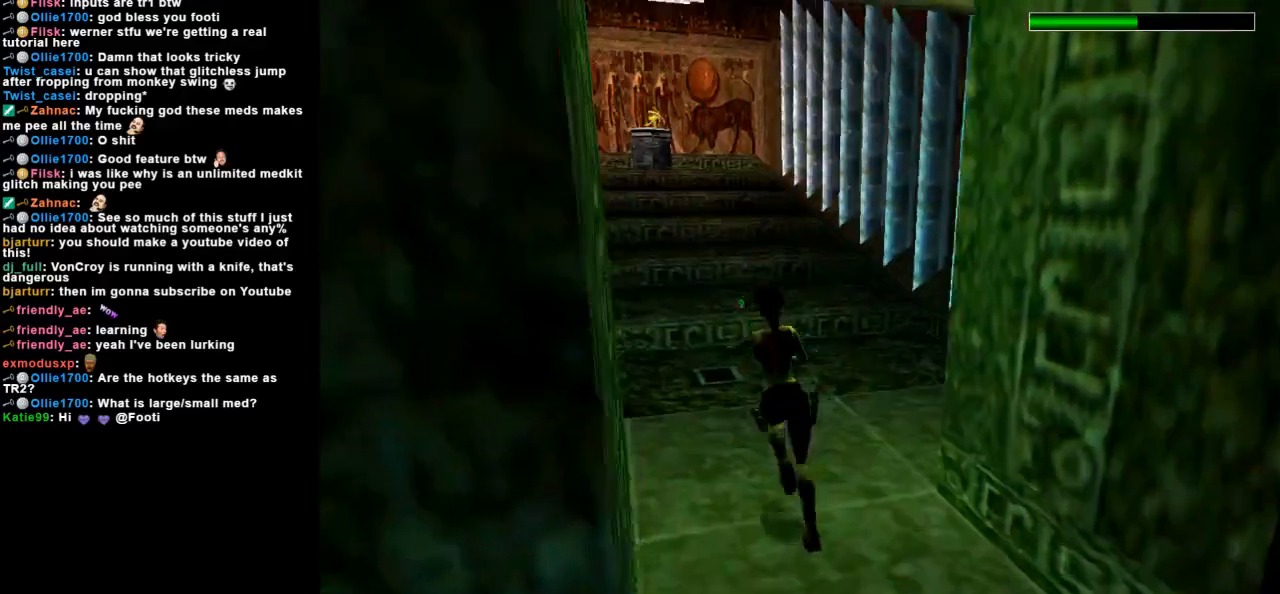
{"keys": ["left"], "events": [[300, "left", "up"], [467, "left", "down"], [500, "up", "up"]]}
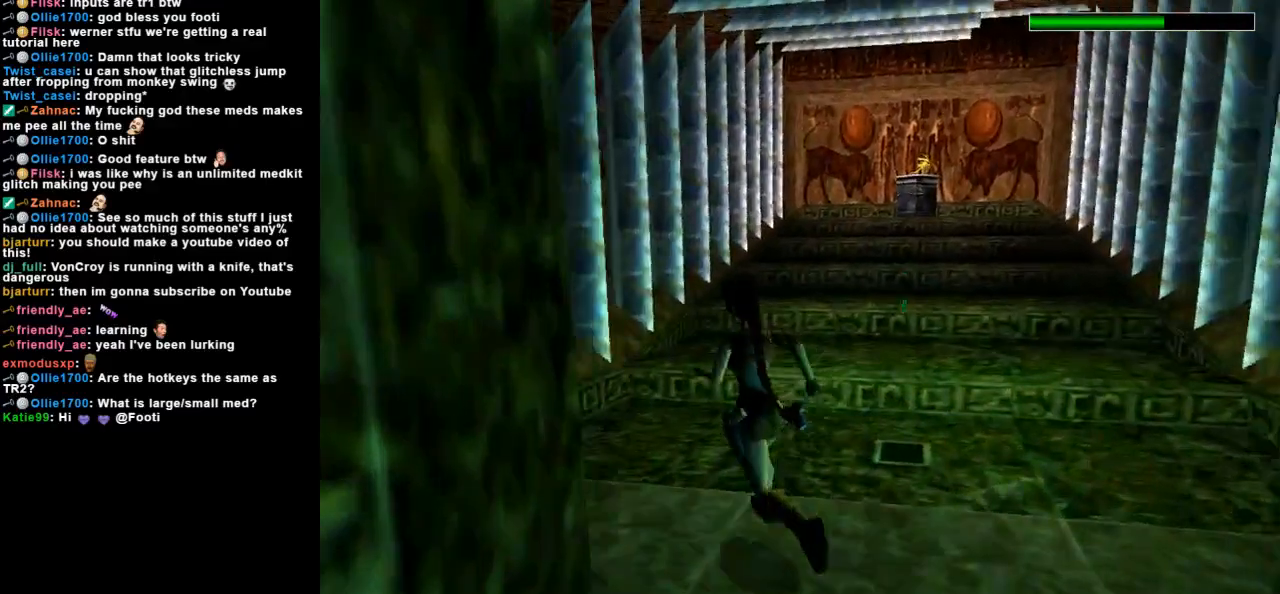
{"keys": [], "events": [[367, "left", "up"]]}
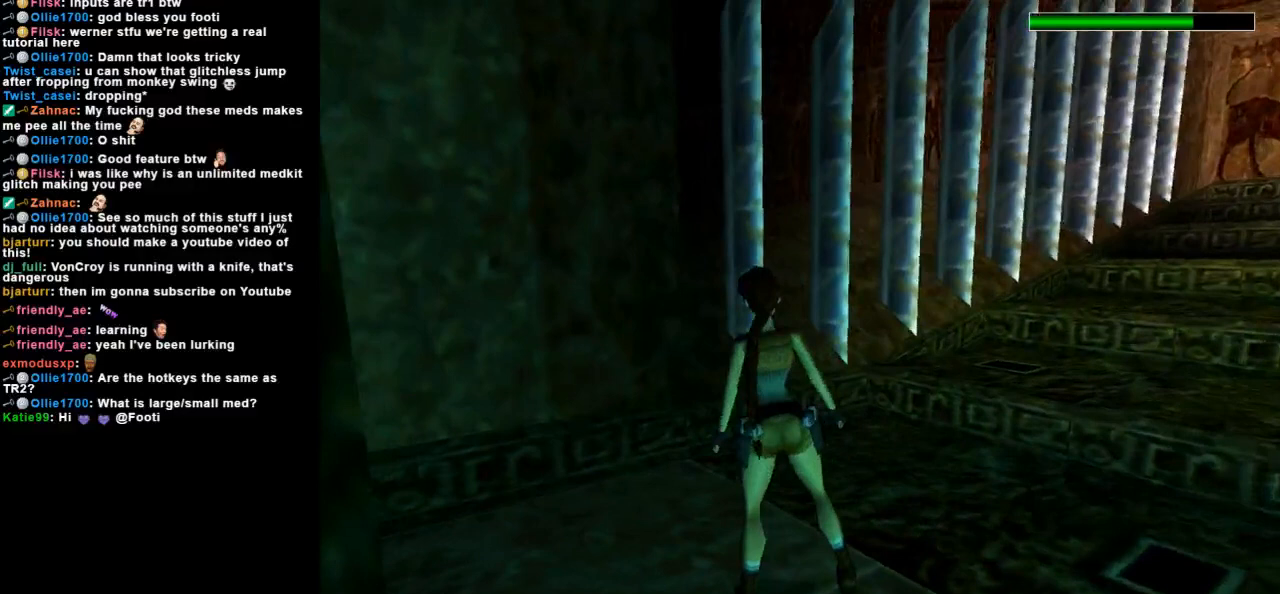
{"keys": [], "events": []}
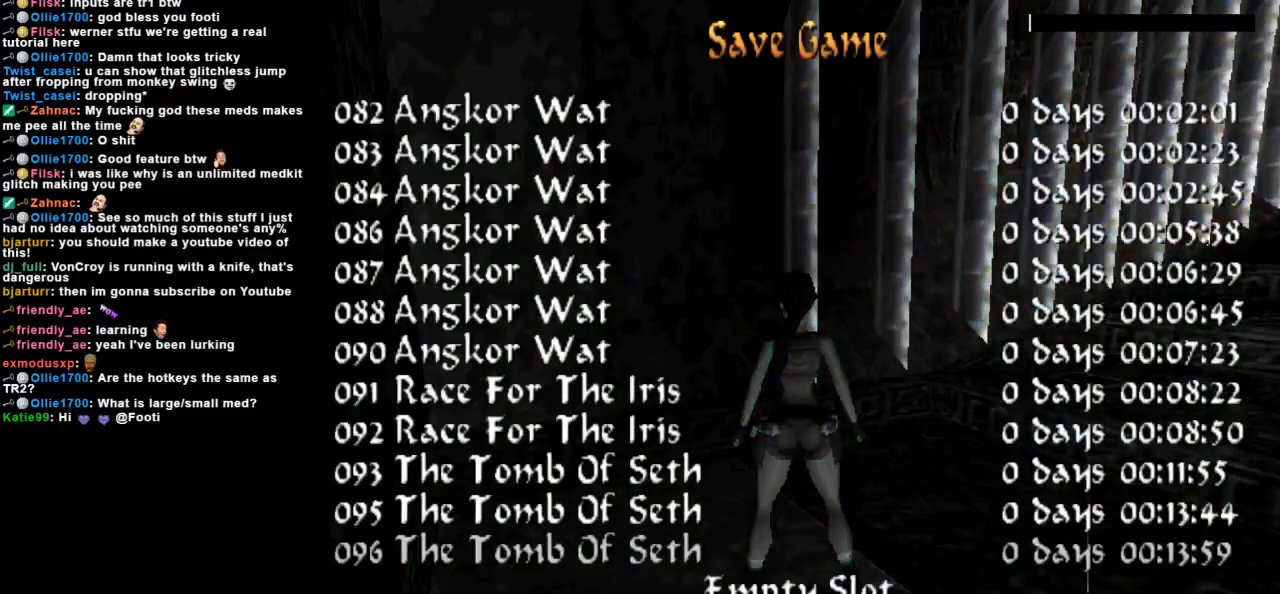
{"keys": [], "events": []}
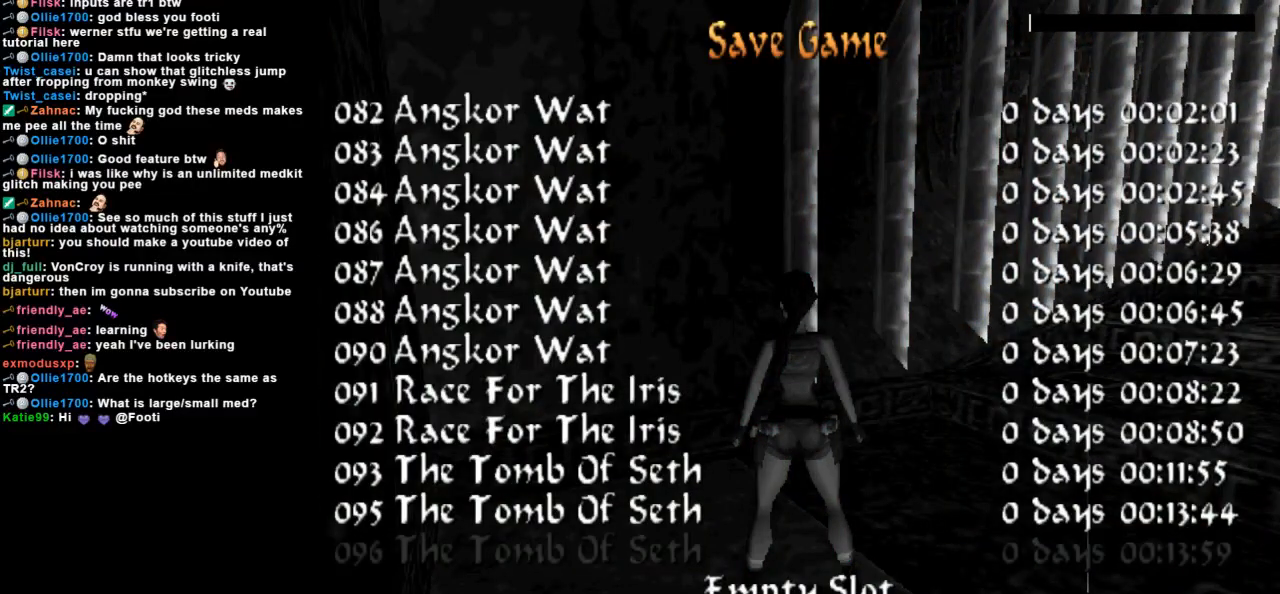
{"keys": [], "events": [[100, "down", "down"], [233, "down", "up"]]}
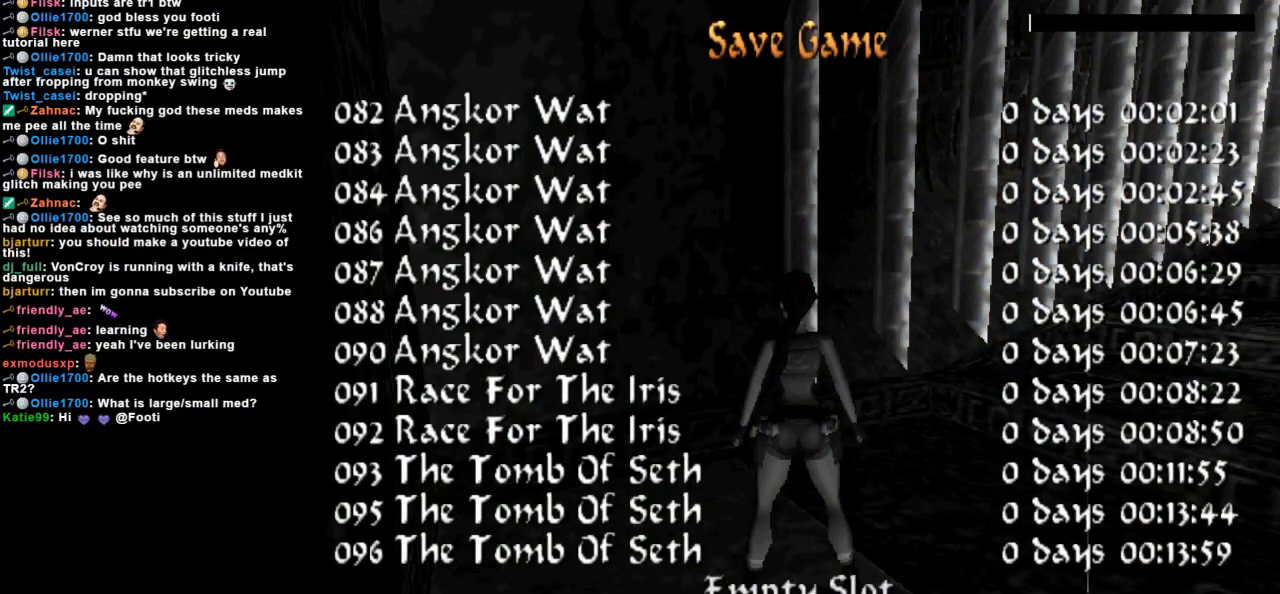
{"keys": ["right"], "events": [[500, "right", "down"]]}
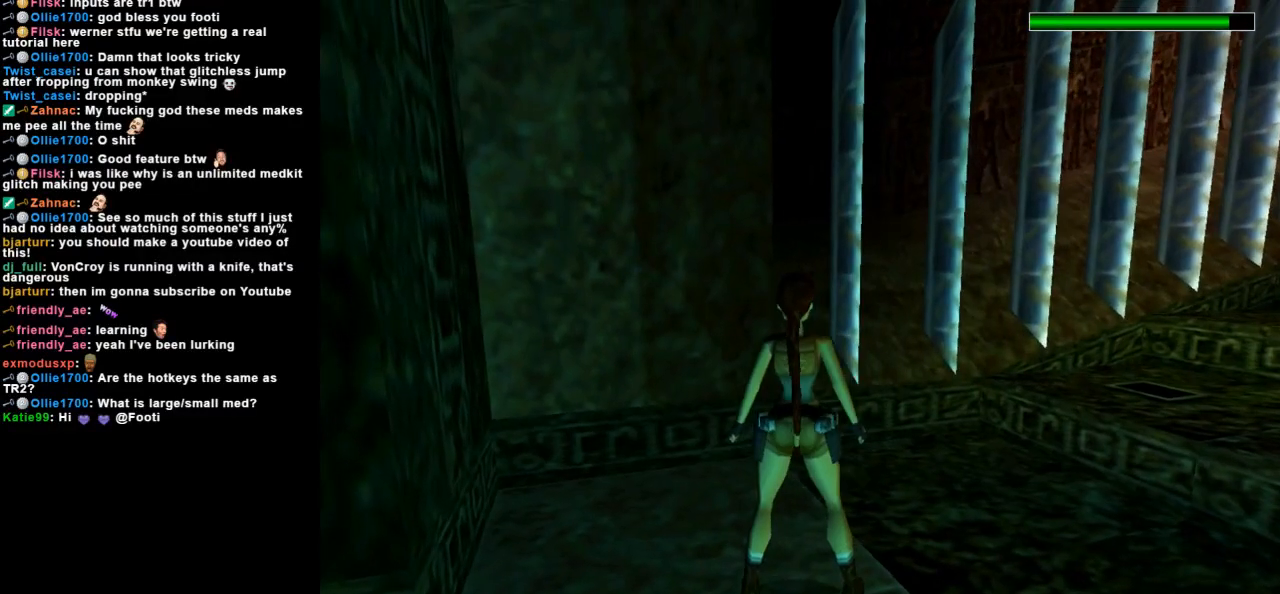
{"keys": ["right"], "events": [[100, "right", "up"], [167, "left", "down"], [333, "left", "up"], [500, "right", "down"]]}
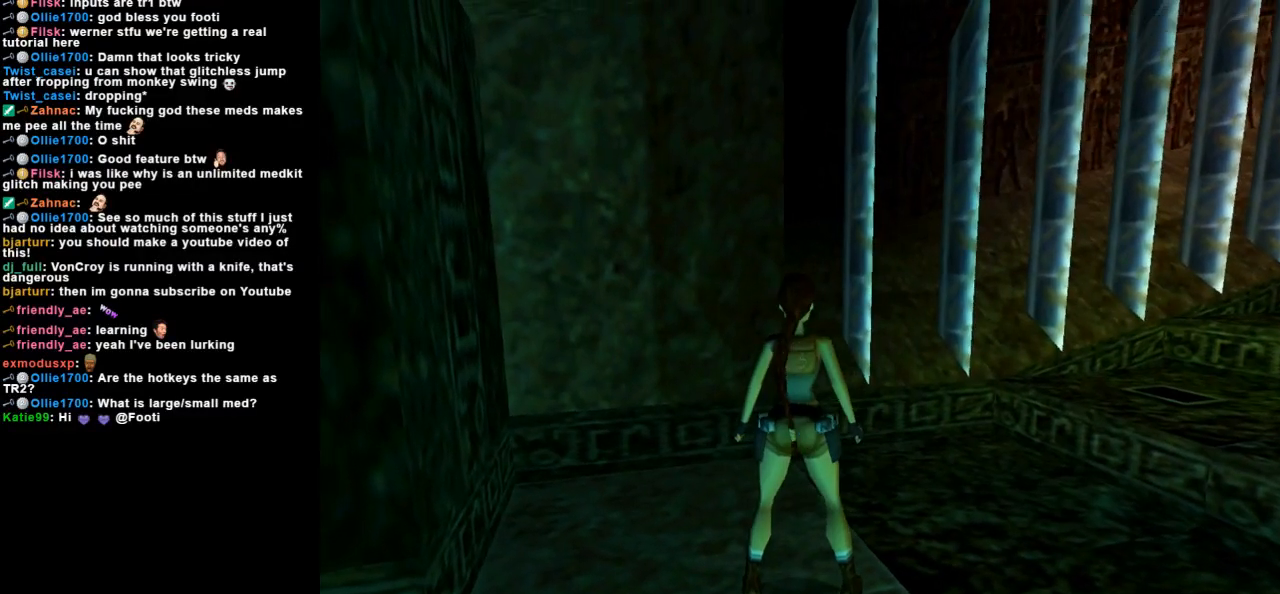
{"keys": [], "events": [[100, "right", "up"]]}
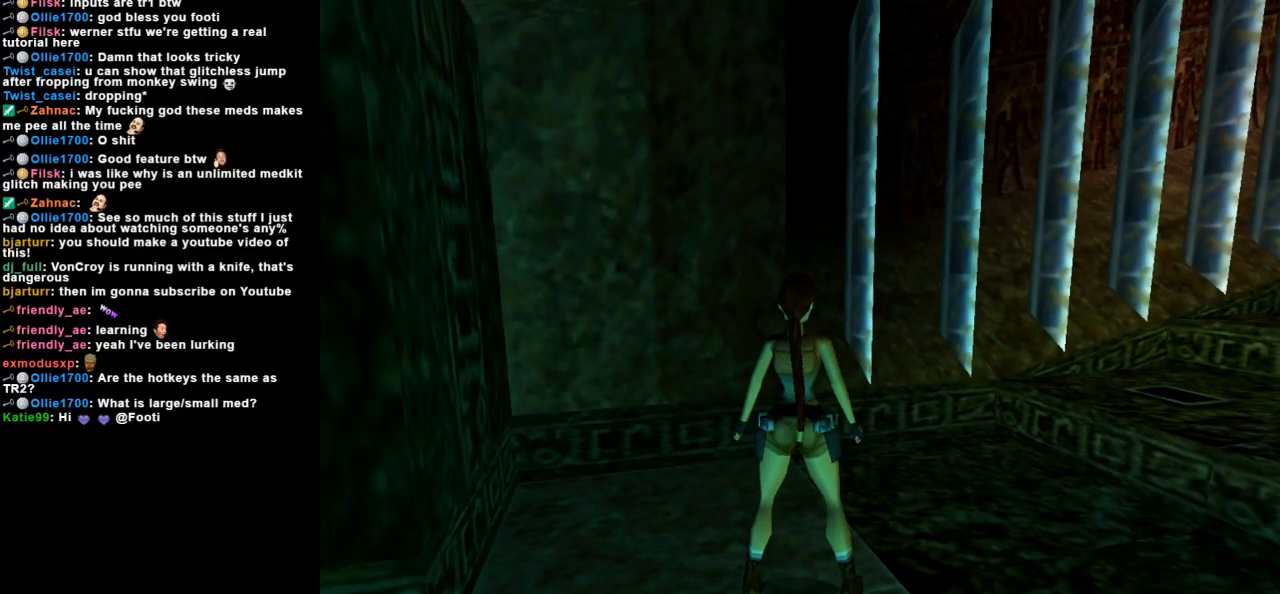
{"keys": ["left"], "events": [[33, "up", "down"], [100, "up", "up"], [400, "left", "down"]]}
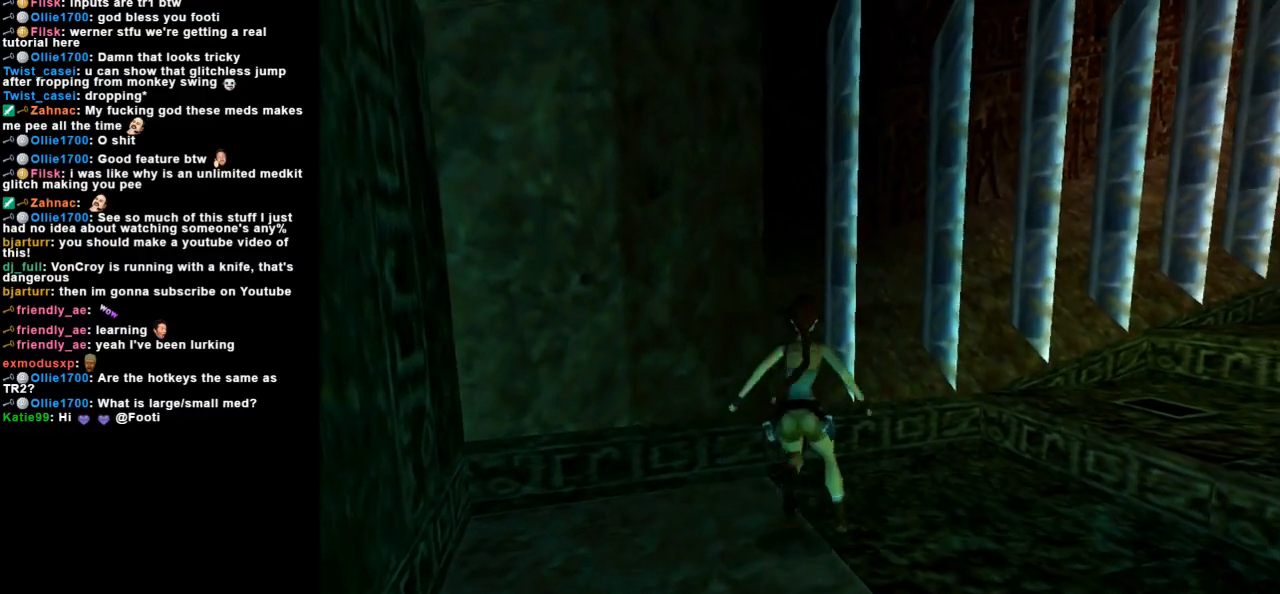
{"keys": [], "events": [[200, "left", "up"]]}
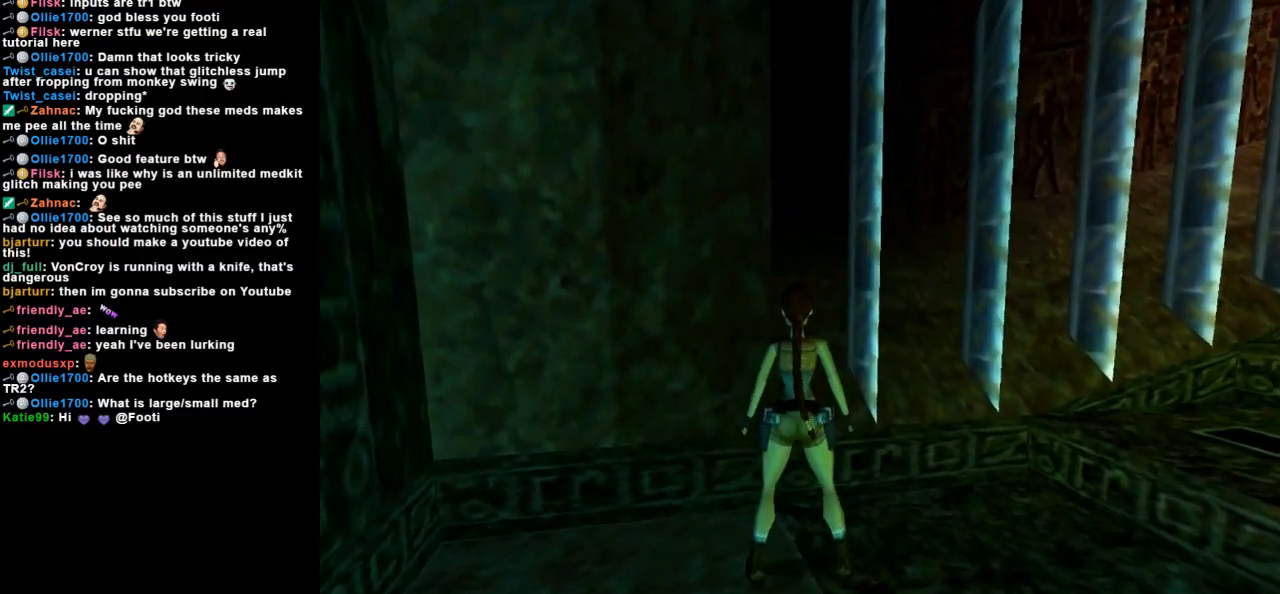
{"keys": ["left", "look", "up"], "events": [[67, "look", "down"], [200, "up", "down"], [500, "left", "down"]]}
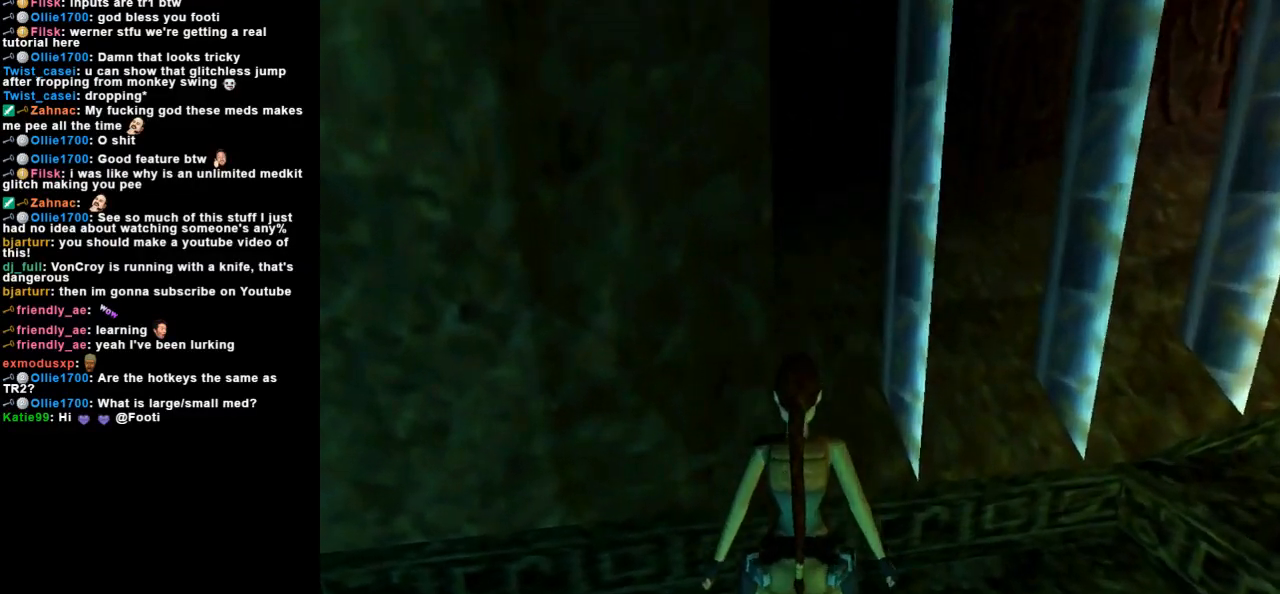
{"keys": ["look", "up"], "events": [[133, "left", "up"], [267, "right", "down"], [367, "right", "up"]]}
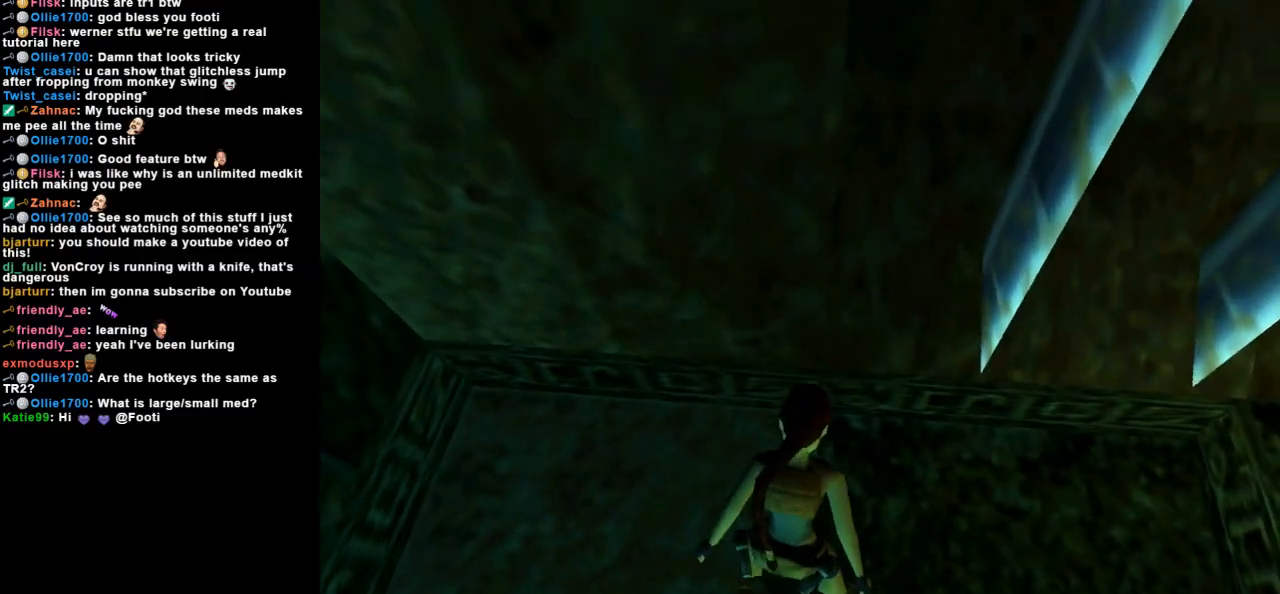
{"keys": ["look"], "events": [[133, "up", "up"]]}
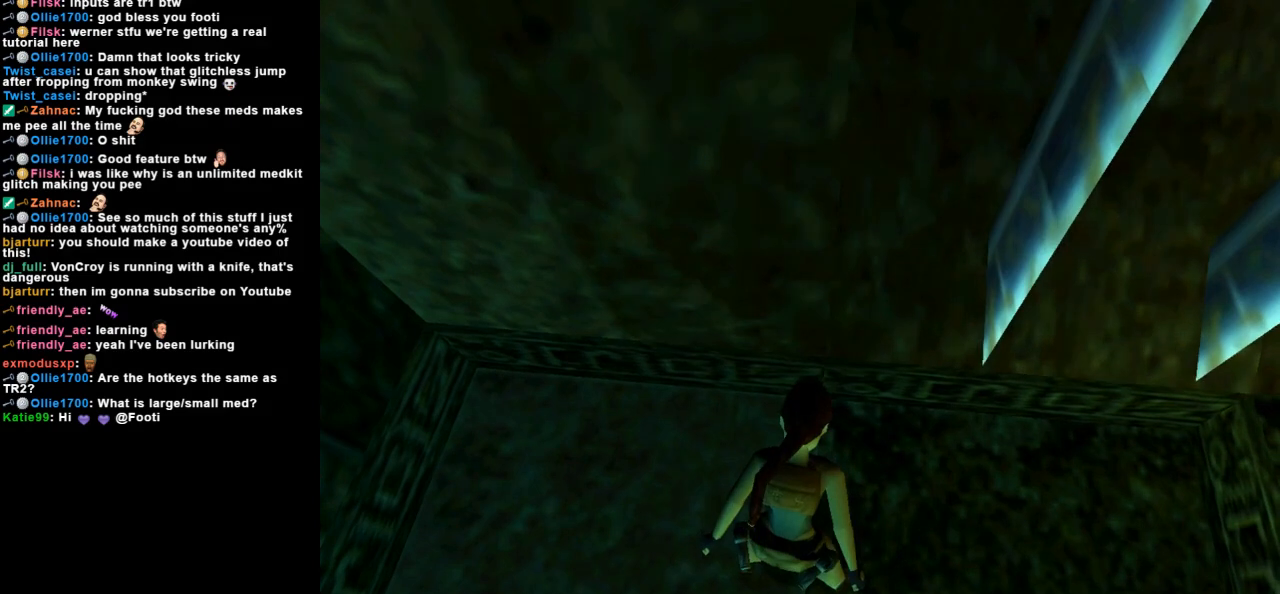
{"keys": ["look"], "events": [[167, "left", "down"], [333, "left", "up"]]}
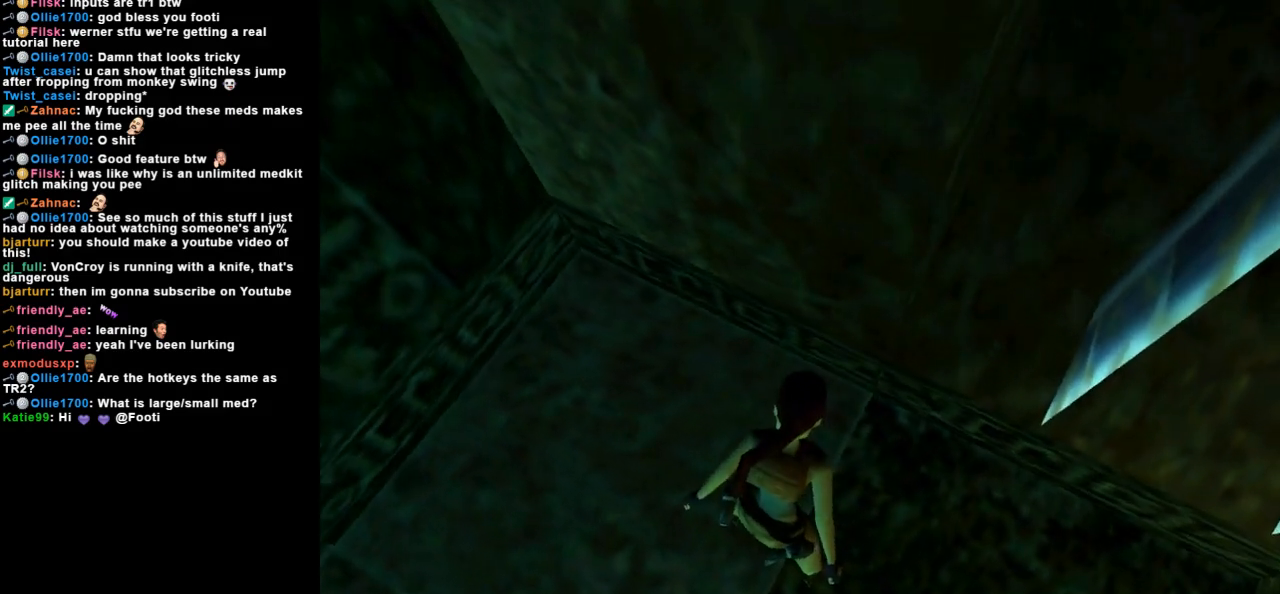
{"keys": ["look"], "events": []}
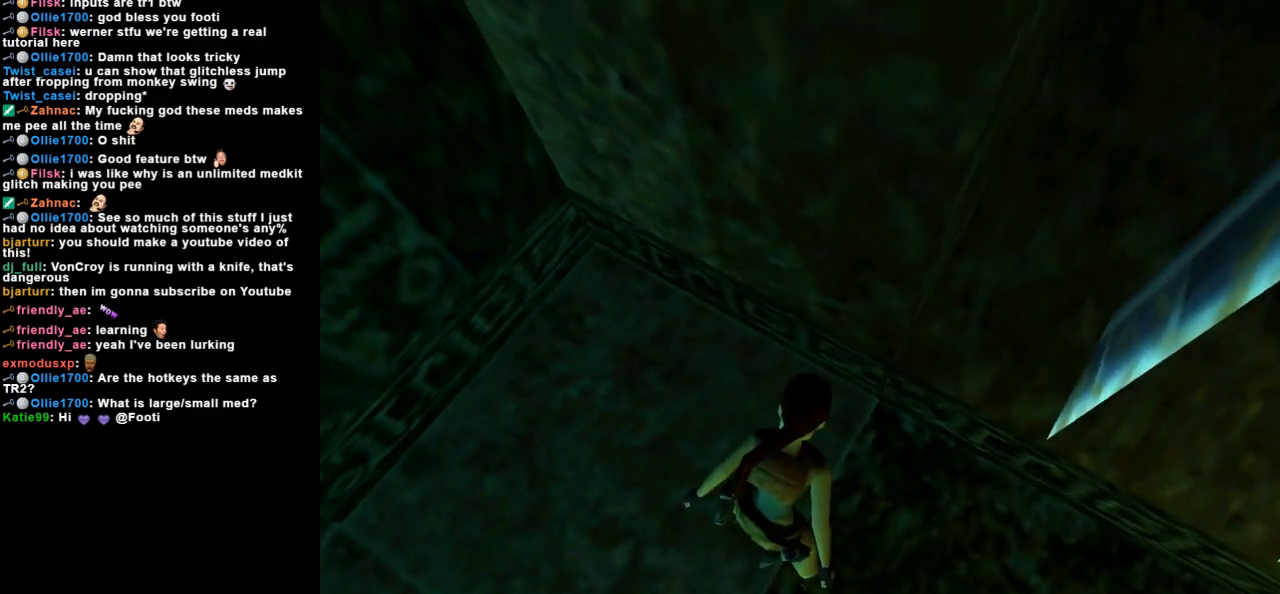
{"keys": ["look"], "events": []}
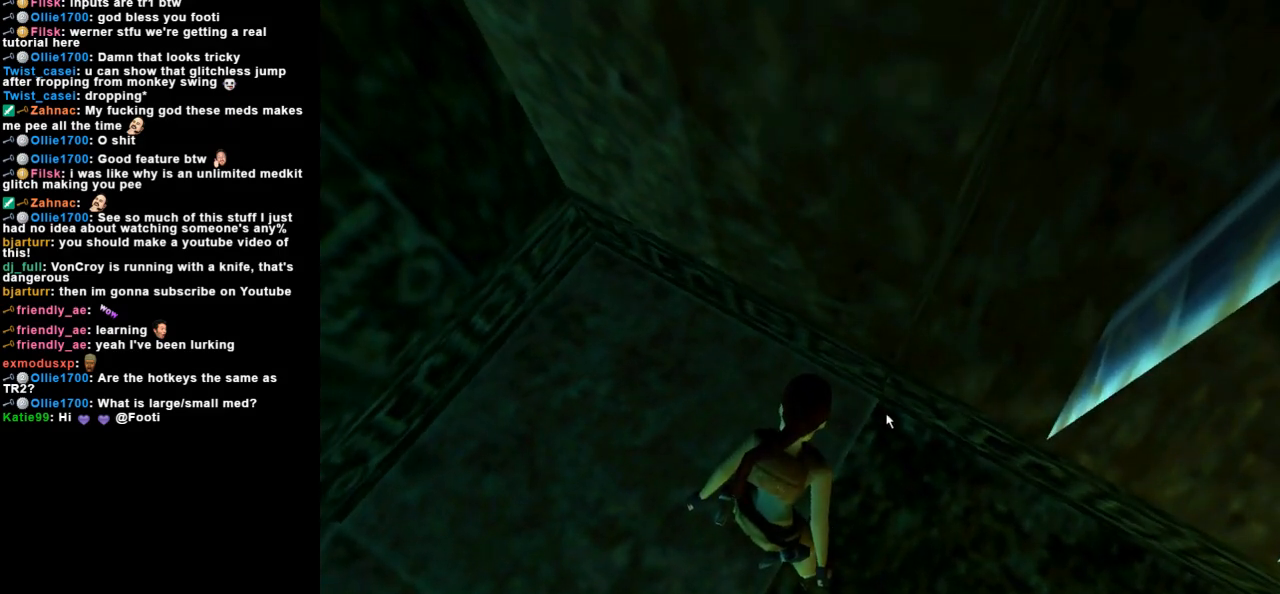
{"keys": ["look"], "events": []}
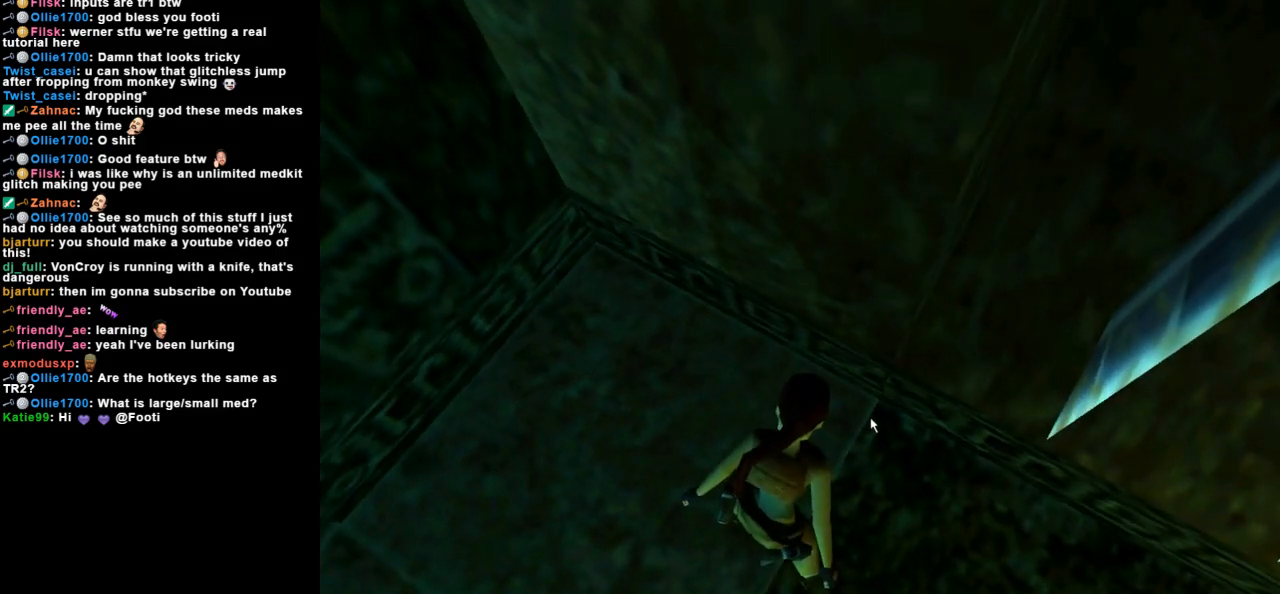
{"keys": ["look"], "events": []}
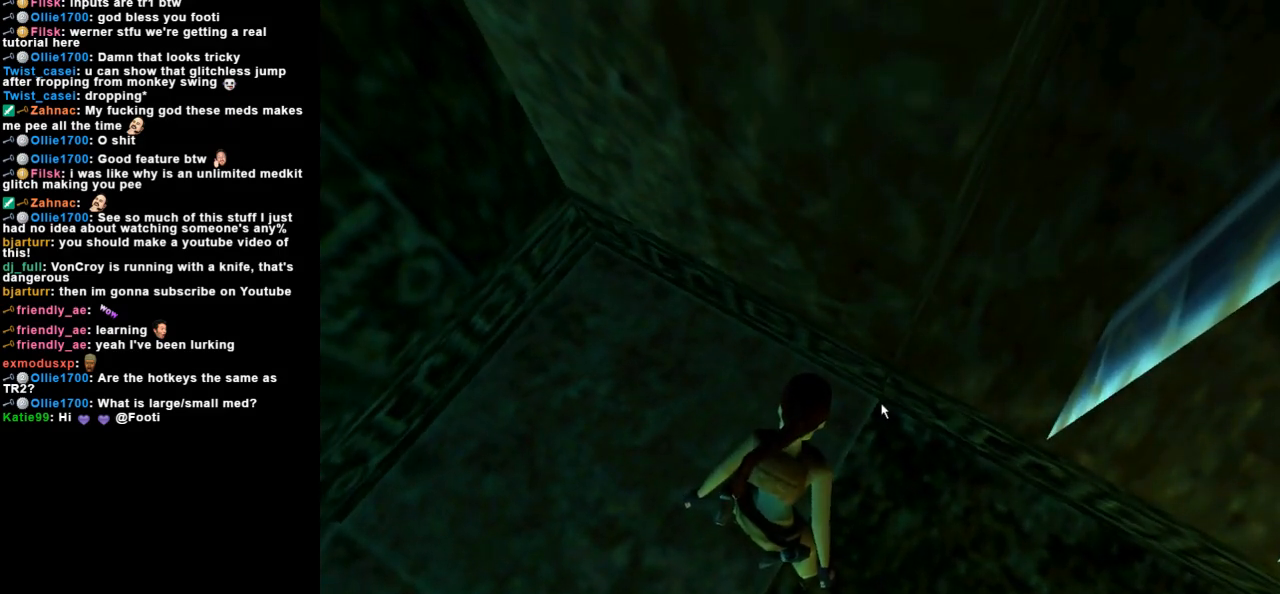
{"keys": ["look"], "events": []}
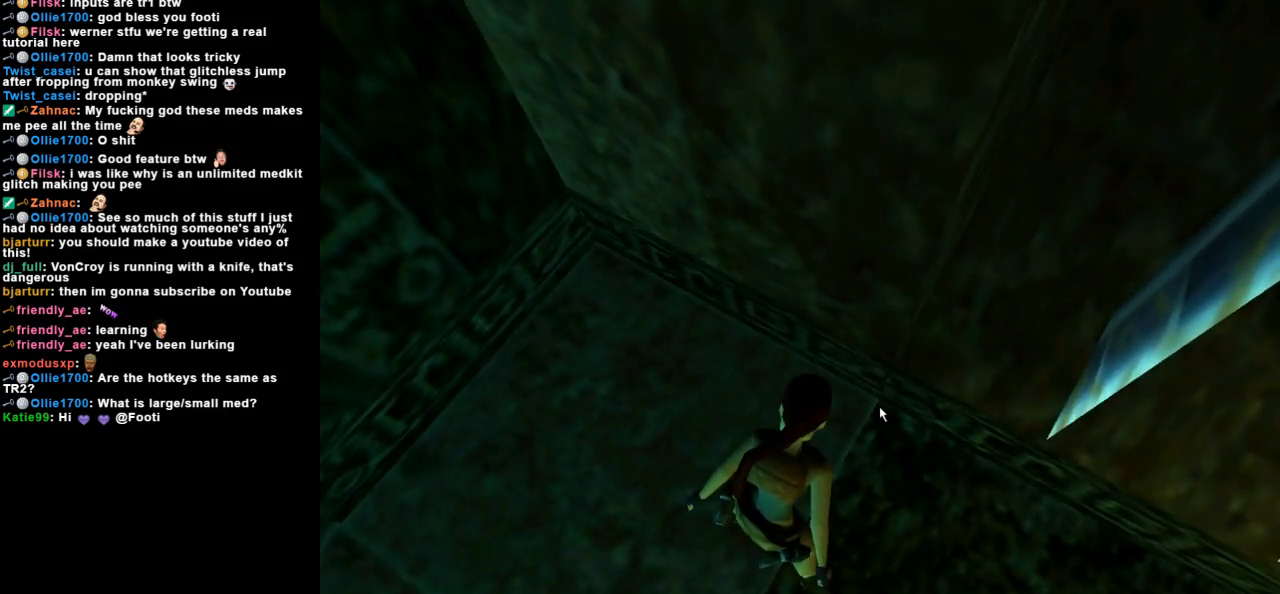
{"keys": ["look"], "events": []}
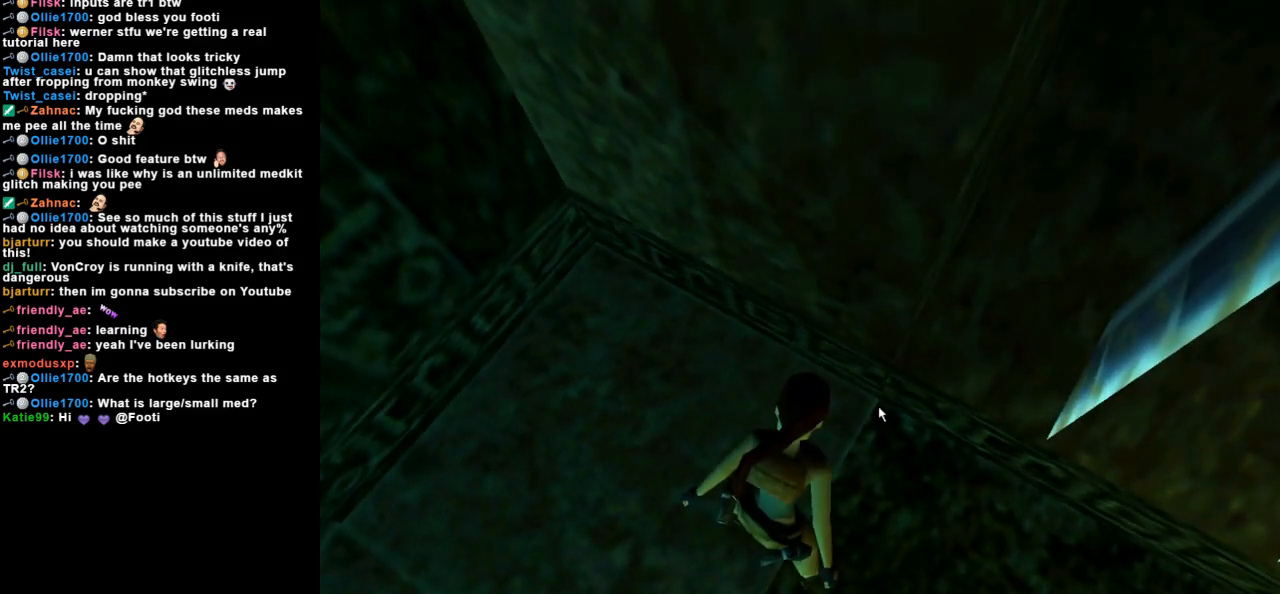
{"keys": ["look"], "events": []}
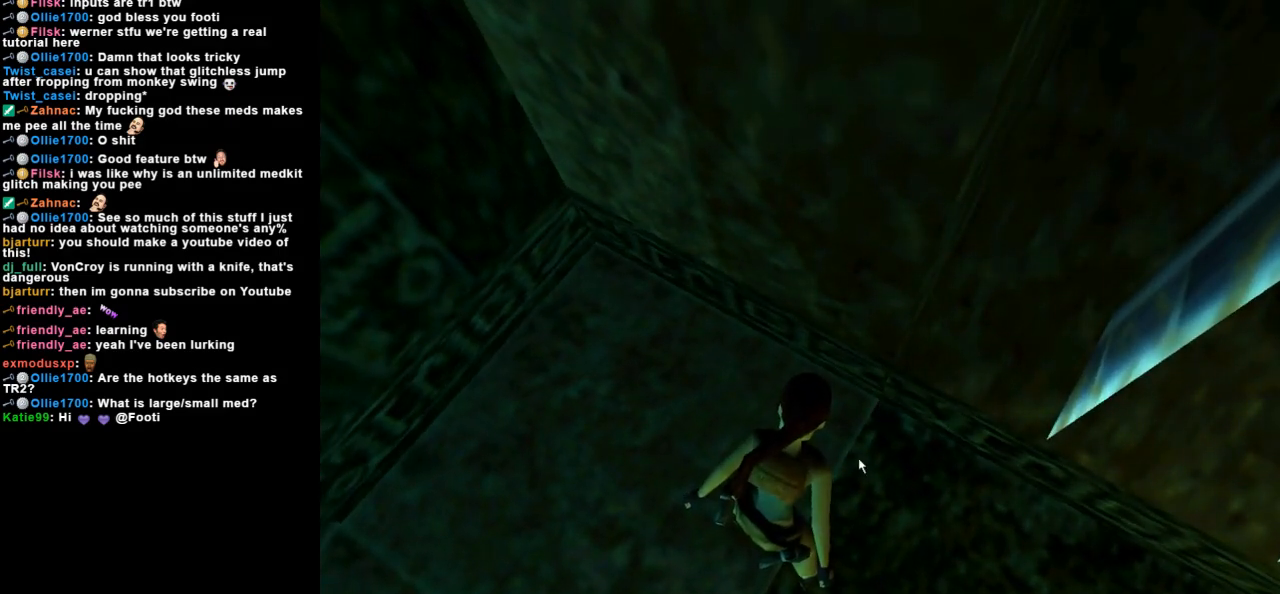
{"keys": ["look"], "events": []}
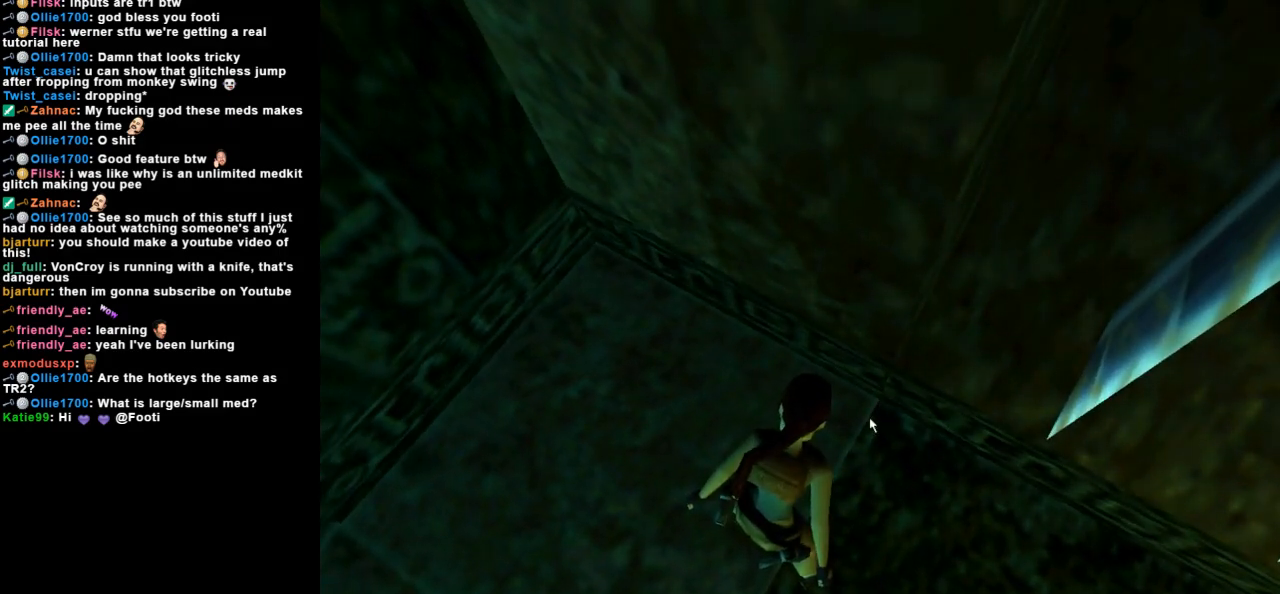
{"keys": ["look"], "events": []}